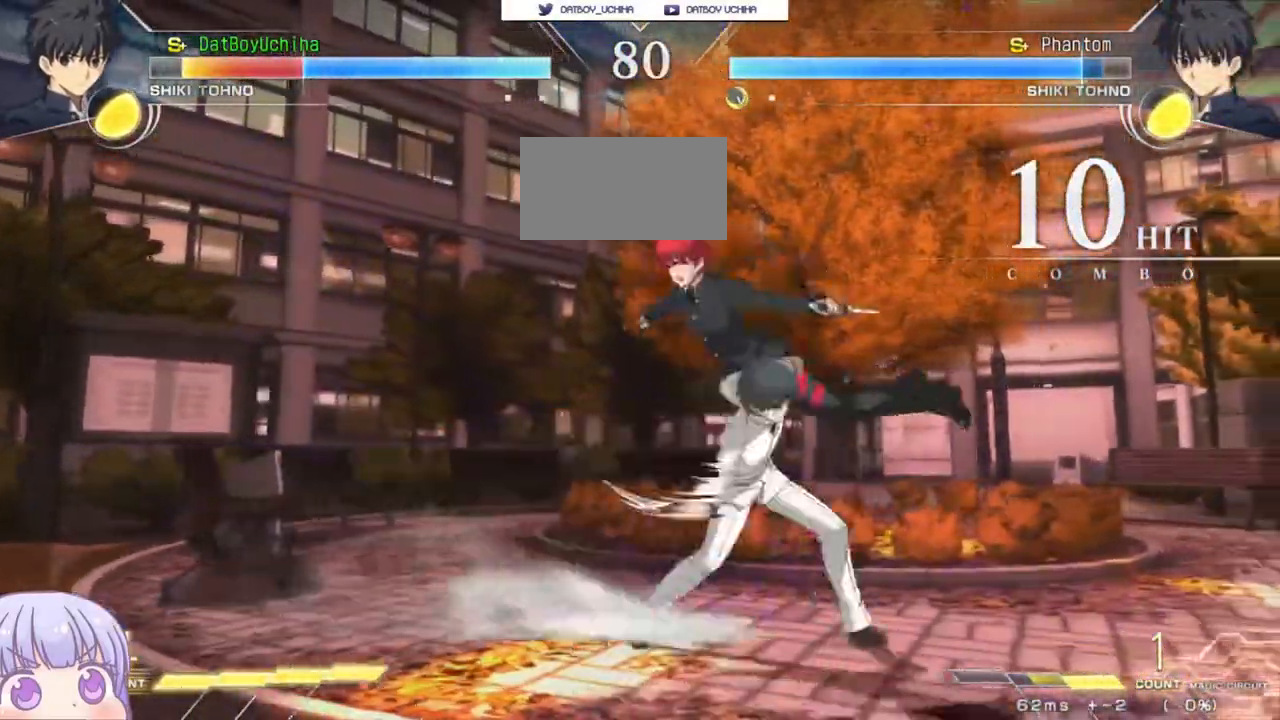
Gameplay with a controller (arcade stick); each line is a JSON object with the inputs held at the frame after it. "events" lists button and stick changes between this image and that frame as [ms after this image, input, new state], when the widget could be followed in between. Not read: L3 R3.
{"buttons": ["SQUARE"], "left_stick": "center", "events": []}
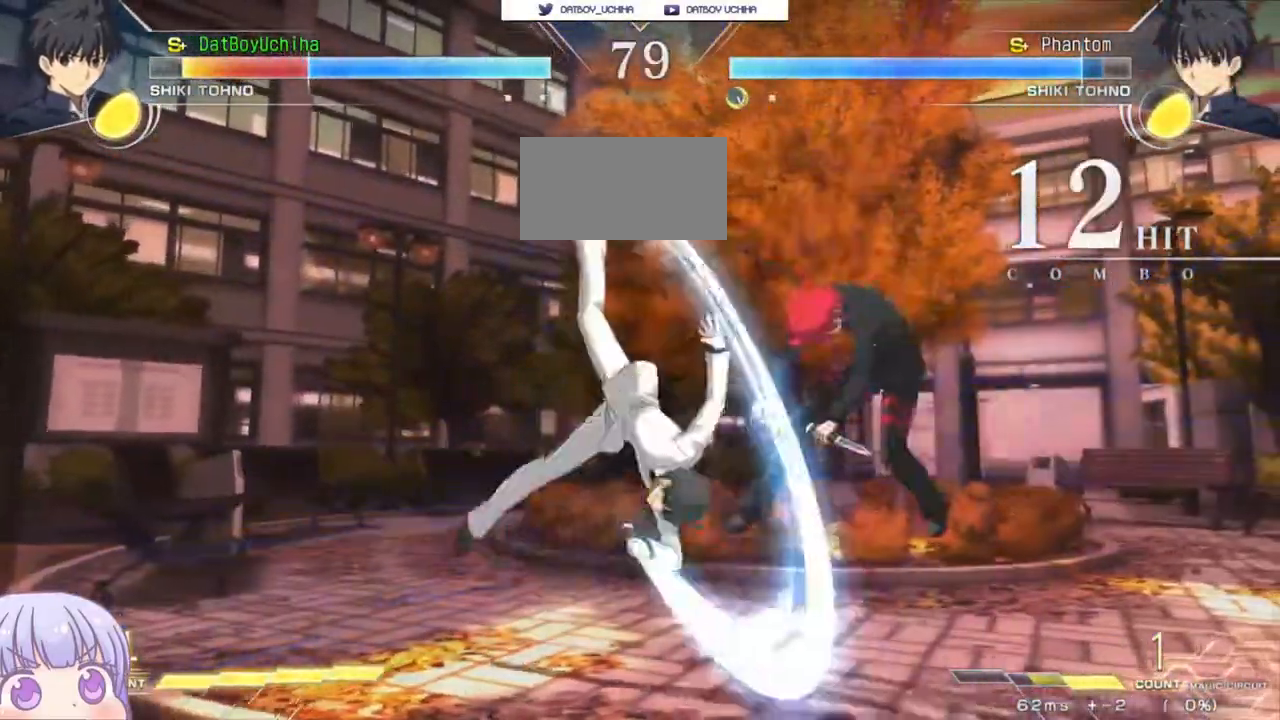
{"buttons": ["SQUARE"], "left_stick": "center", "events": []}
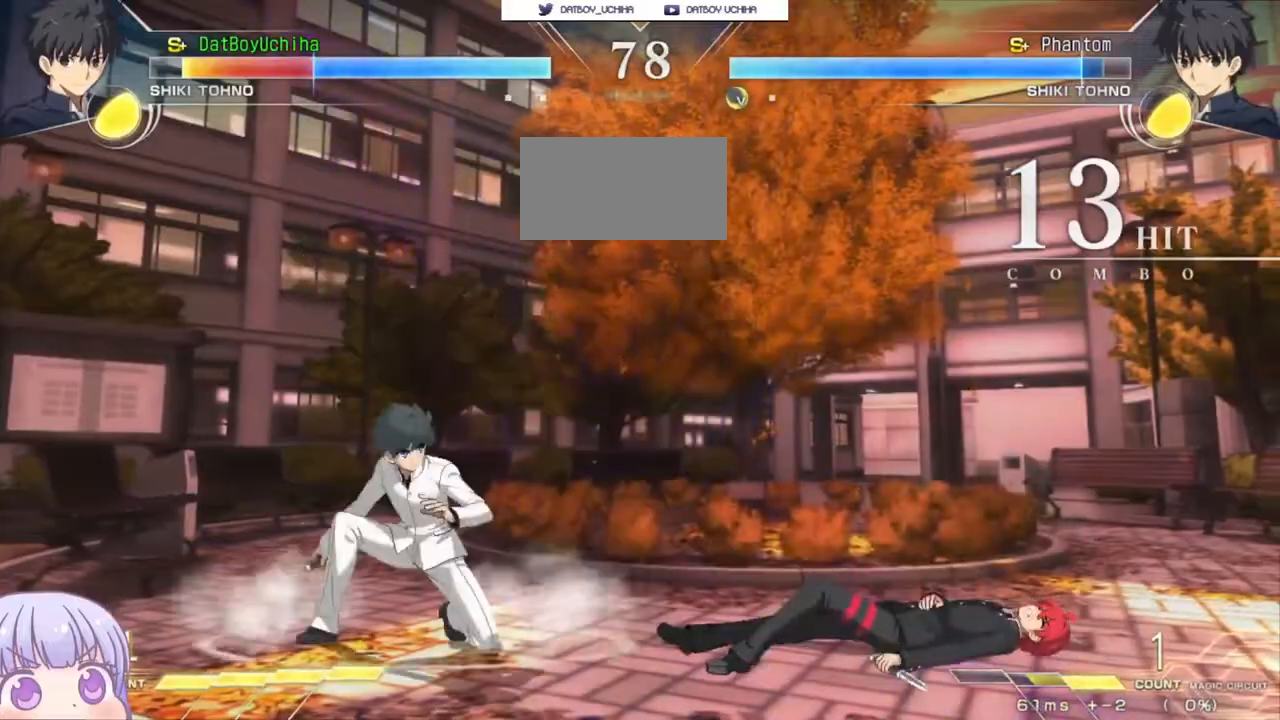
{"buttons": [], "left_stick": "down-right", "events": [[333, "SQUARE", "up"], [333, "left_stick", "right"], [433, "left_stick", "down-right"]]}
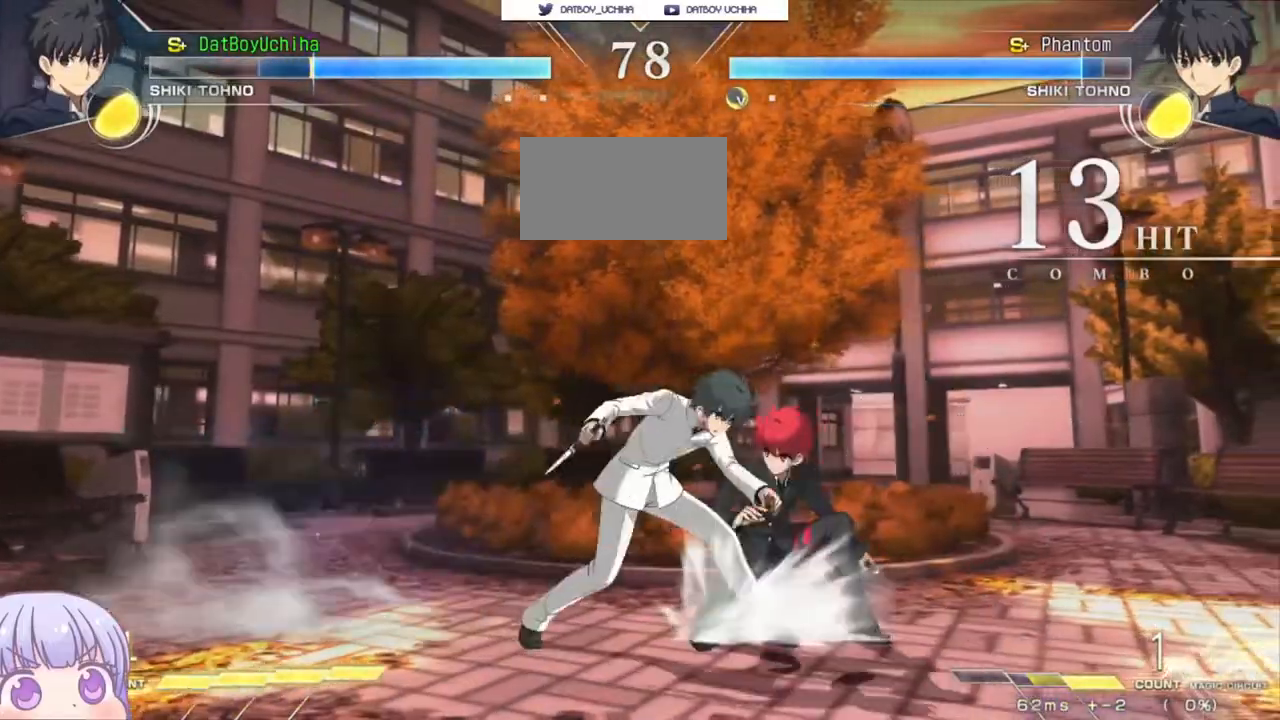
{"buttons": [], "left_stick": "down-right", "events": [[167, "SQUARE", "down"], [167, "TRIANGLE", "down"], [183, "CROSS", "down"], [217, "TRIANGLE", "up"], [233, "SQUARE", "up"], [250, "CROSS", "up"]]}
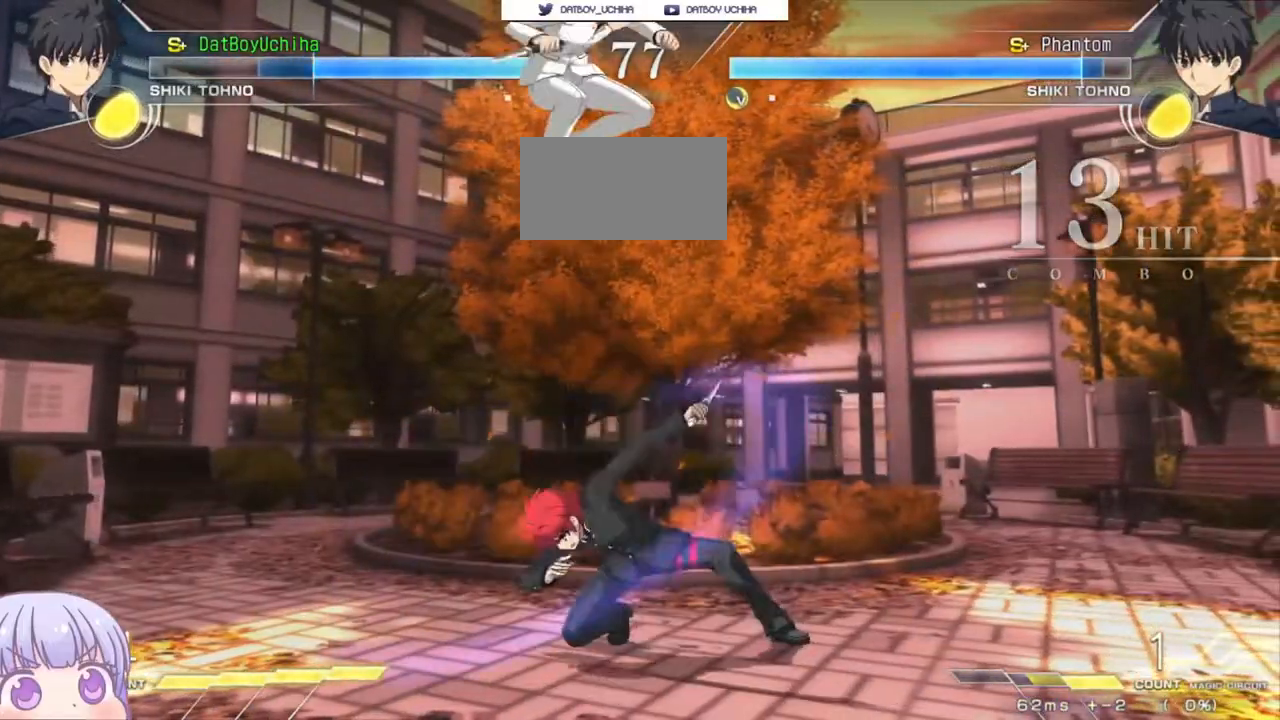
{"buttons": [], "left_stick": "left", "events": [[50, "left_stick", "right"], [483, "left_stick", "left"]]}
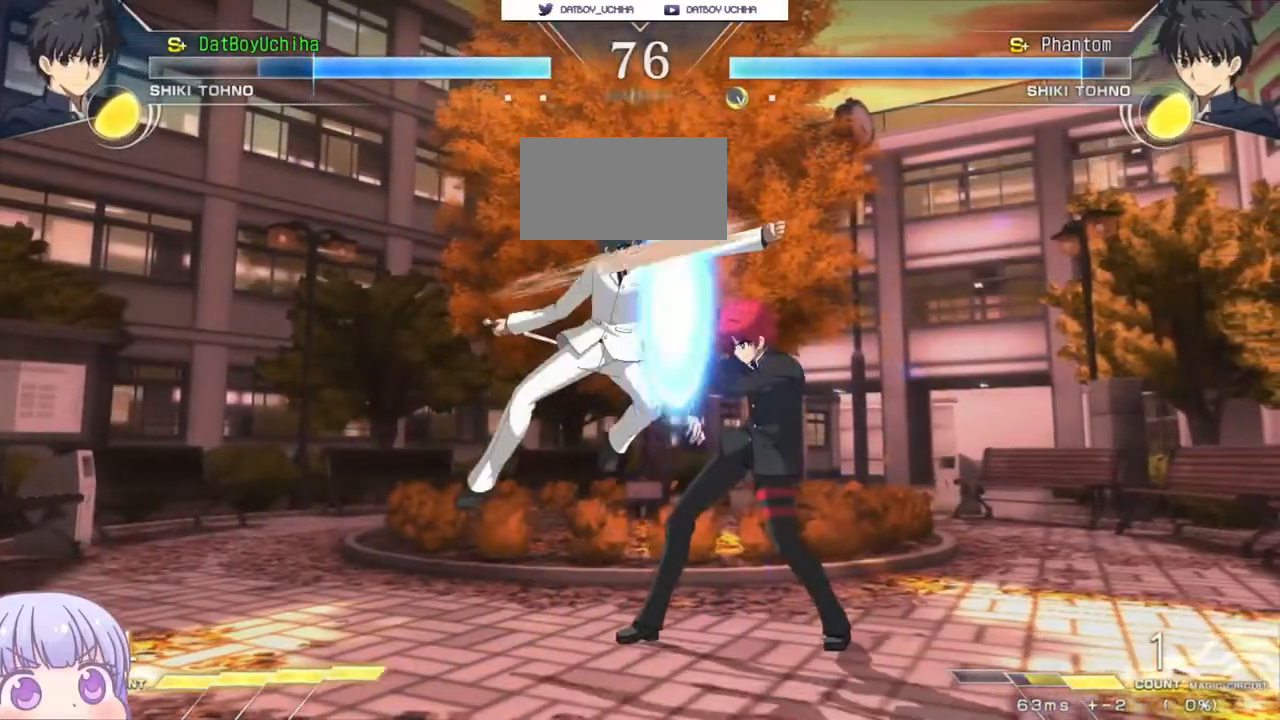
{"buttons": [], "left_stick": "down-right", "events": [[50, "left_stick", "down"], [133, "TRIANGLE", "down"], [167, "TRIANGLE", "up"], [233, "left_stick", "center"], [317, "left_stick", "down-right"]]}
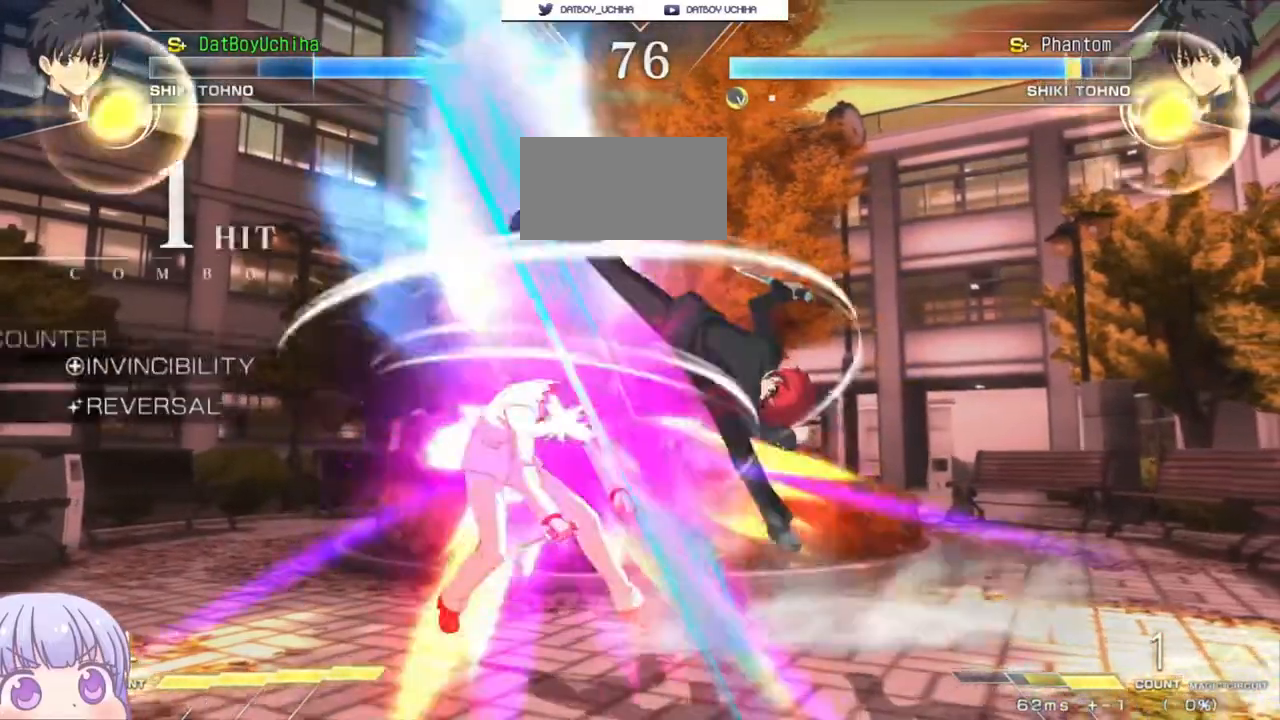
{"buttons": [], "left_stick": "center", "events": [[133, "left_stick", "center"], [283, "SQUARE", "down"], [350, "SQUARE", "up"], [450, "SQUARE", "down"], [500, "SQUARE", "up"]]}
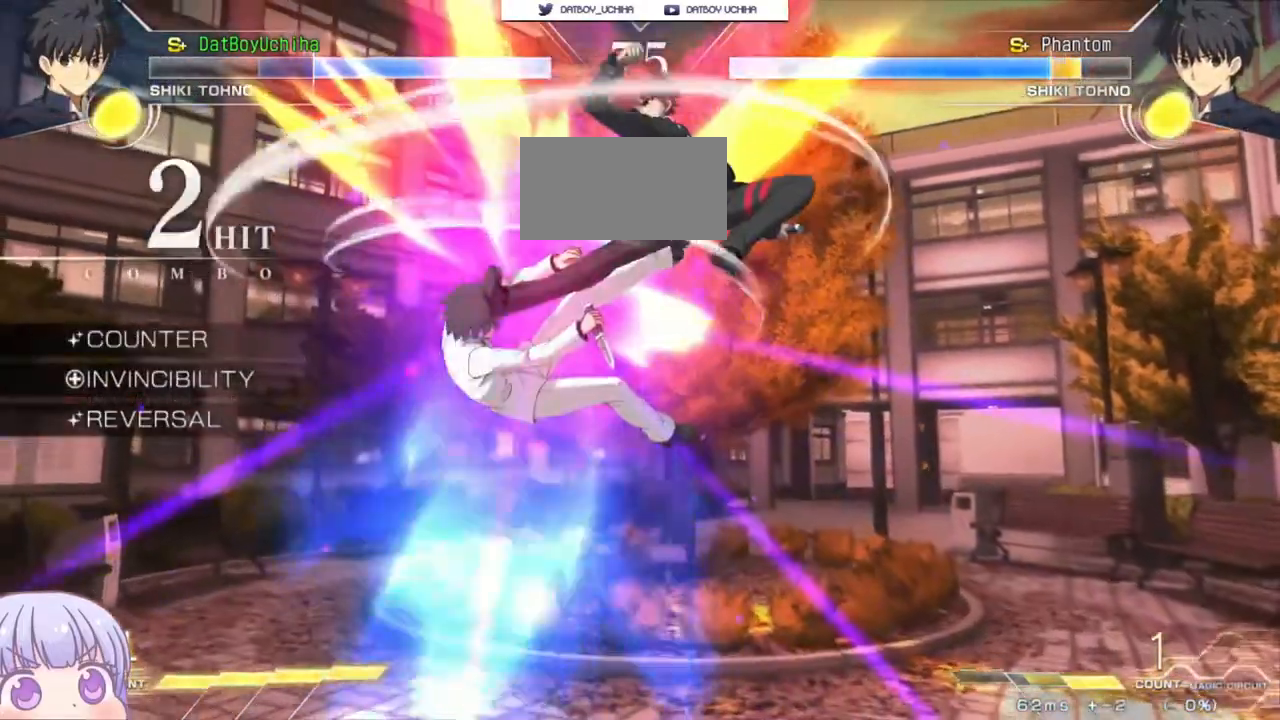
{"buttons": [], "left_stick": "center", "events": []}
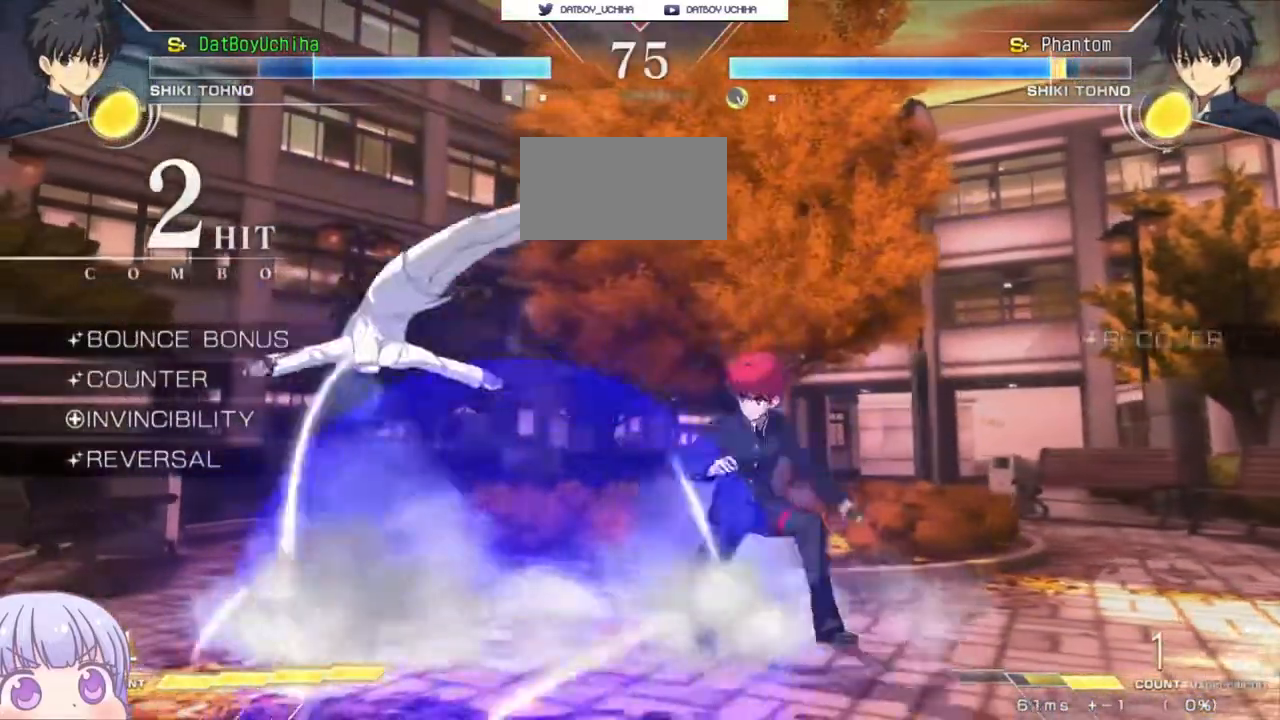
{"buttons": [], "left_stick": "right", "events": [[17, "left_stick", "left"], [217, "left_stick", "down-right"], [483, "left_stick", "right"]]}
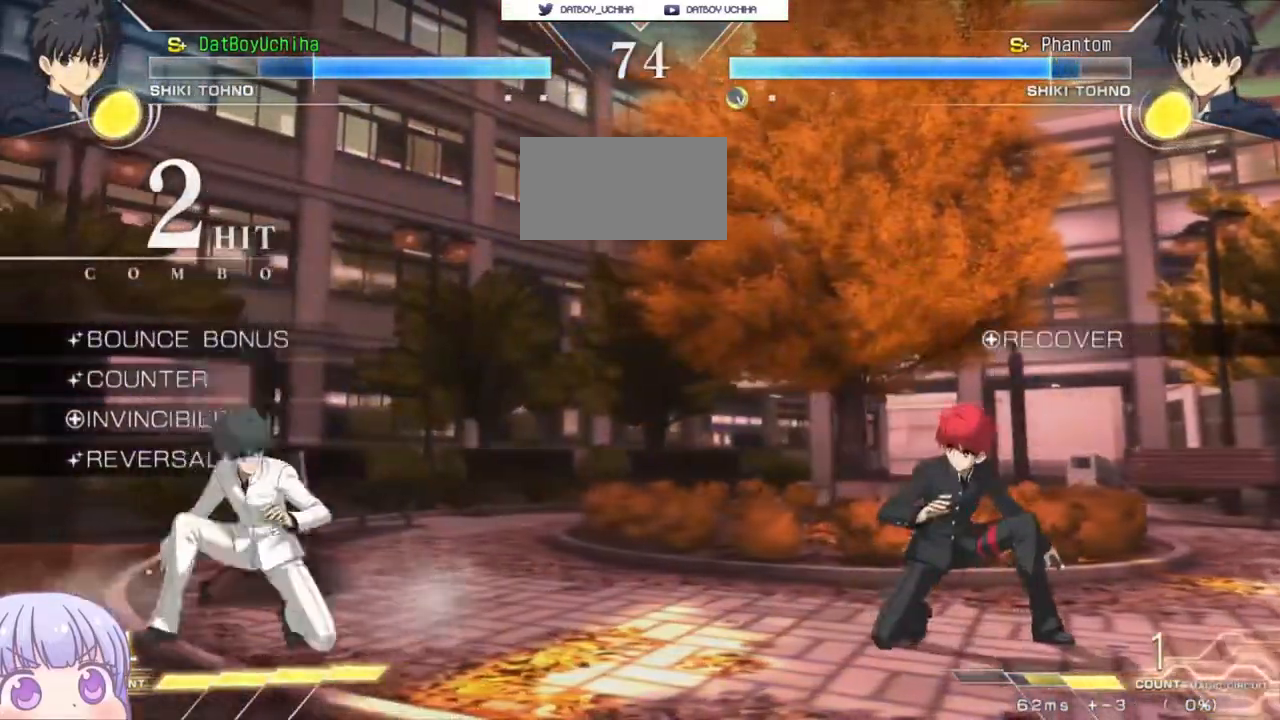
{"buttons": [], "left_stick": "down-right", "events": [[250, "left_stick", "down-right"]]}
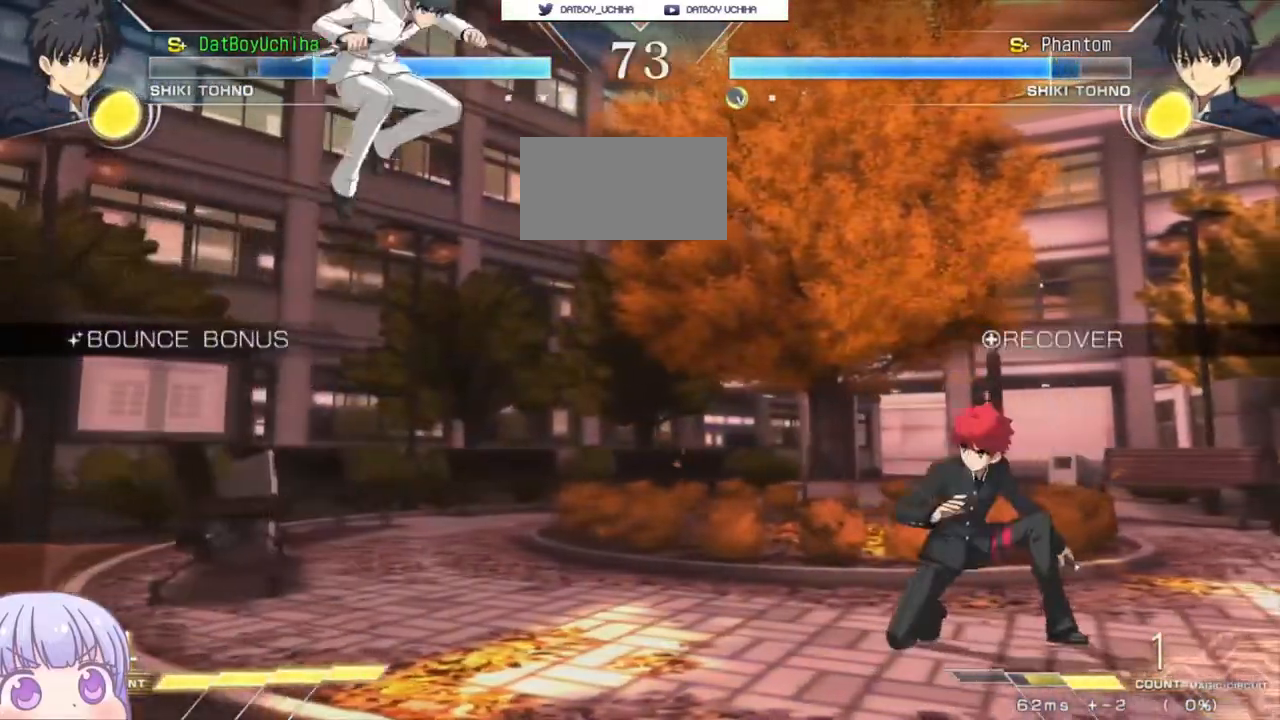
{"buttons": [], "left_stick": "center", "events": [[17, "left_stick", "right"], [133, "CIRCLE", "down"], [217, "CIRCLE", "up"], [317, "left_stick", "center"]]}
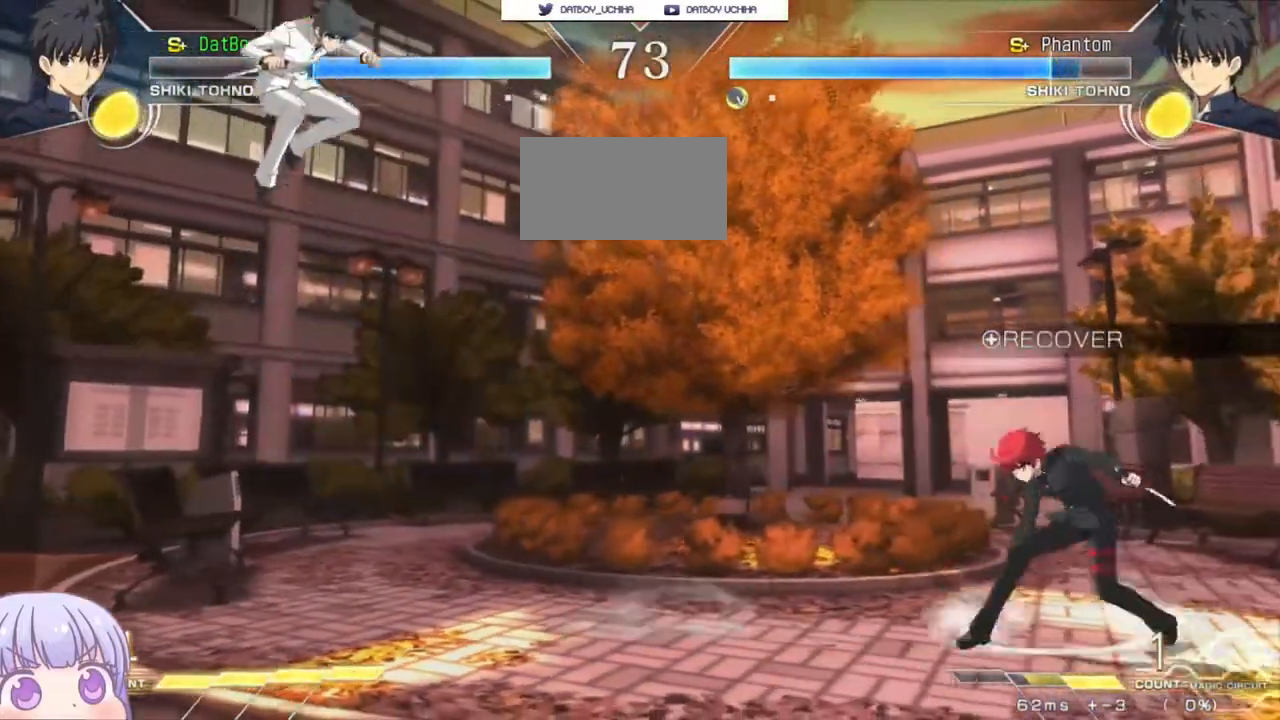
{"buttons": [], "left_stick": "center", "events": [[17, "left_stick", "down"], [133, "left_stick", "up"], [250, "left_stick", "center"]]}
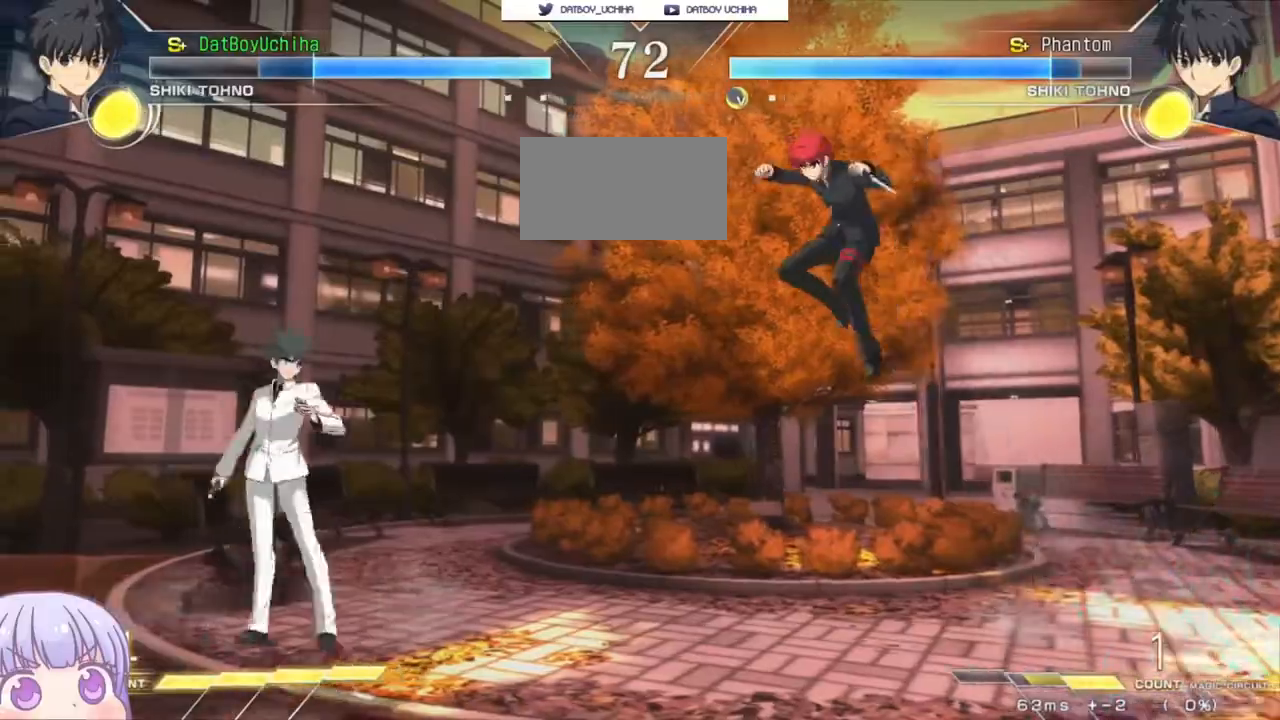
{"buttons": [], "left_stick": "down-right", "events": [[50, "R1", "down"], [100, "R1", "up"], [217, "left_stick", "right"], [267, "left_stick", "down-right"], [367, "SQUARE", "down"], [433, "SQUARE", "up"]]}
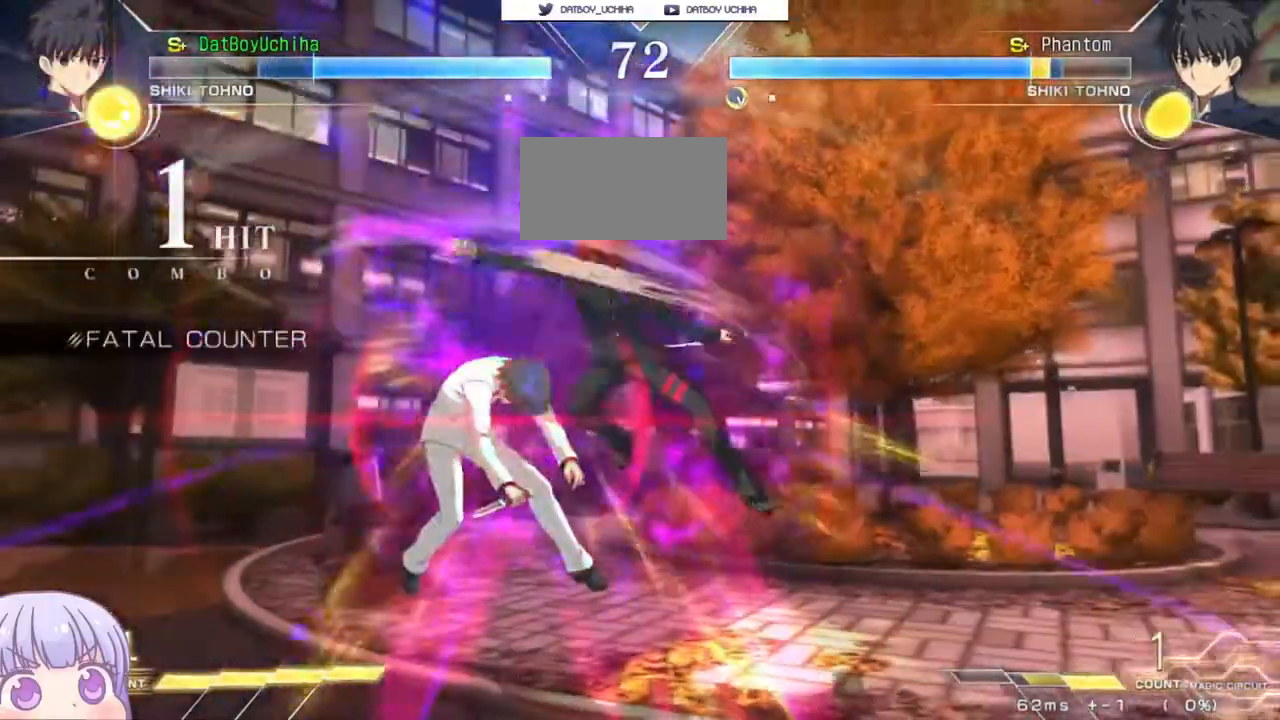
{"buttons": [], "left_stick": "center", "events": [[133, "left_stick", "center"], [250, "R1", "down"], [300, "R1", "up"]]}
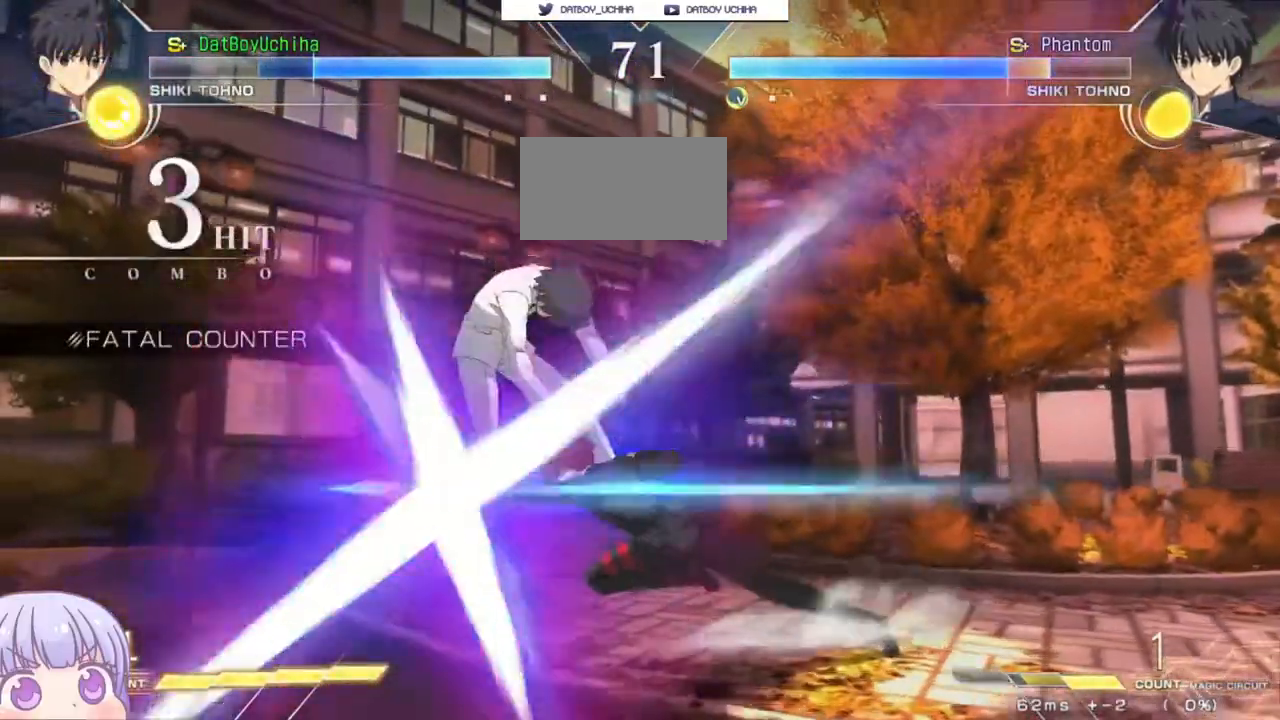
{"buttons": [], "left_stick": "center", "events": [[167, "R1", "down"], [250, "R1", "up"], [400, "R1", "down"], [467, "R1", "up"]]}
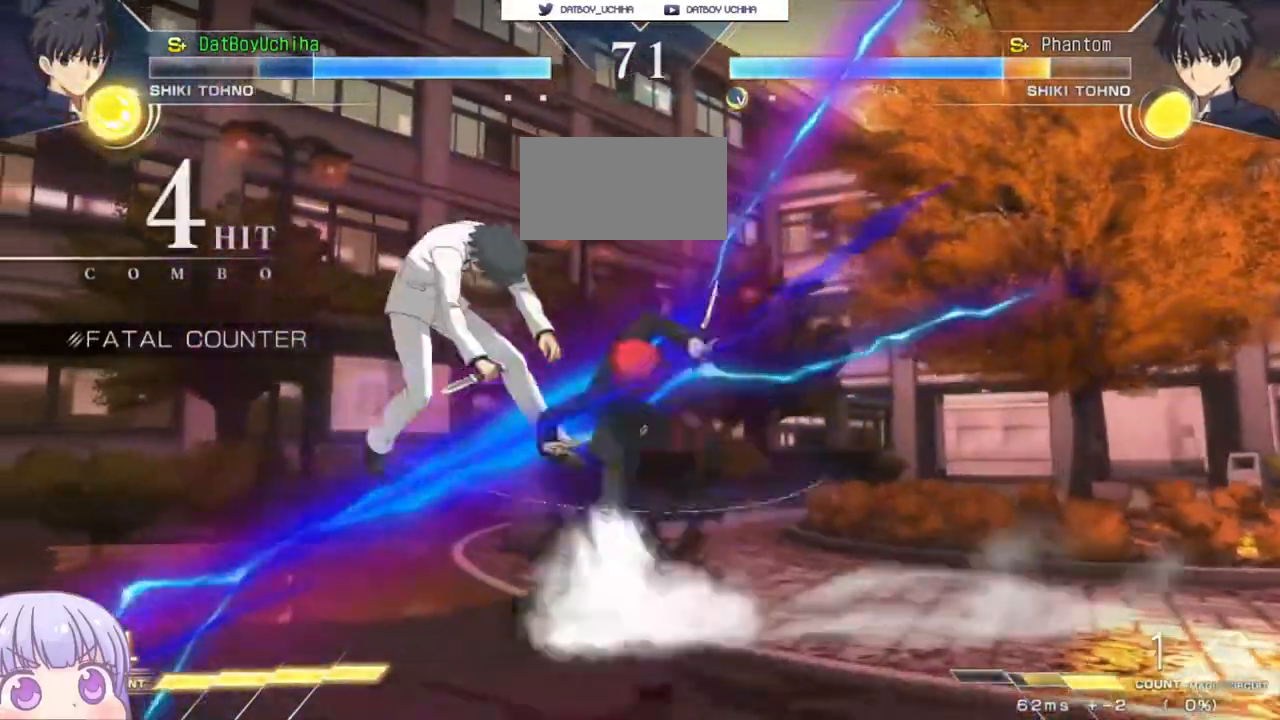
{"buttons": [], "left_stick": "center", "events": [[83, "left_stick", "down"], [233, "left_stick", "center"], [267, "SQUARE", "down"], [333, "SQUARE", "up"]]}
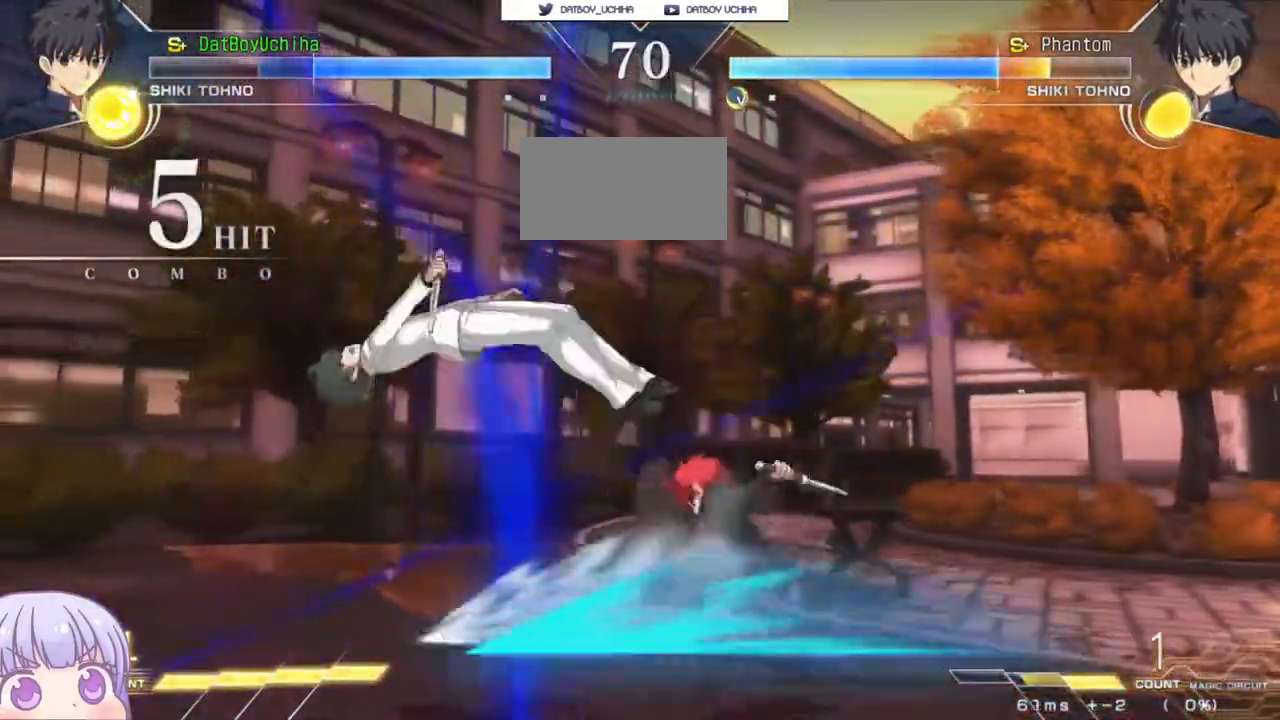
{"buttons": [], "left_stick": "up-left", "events": [[117, "SQUARE", "down"], [200, "SQUARE", "up"], [450, "left_stick", "up-left"]]}
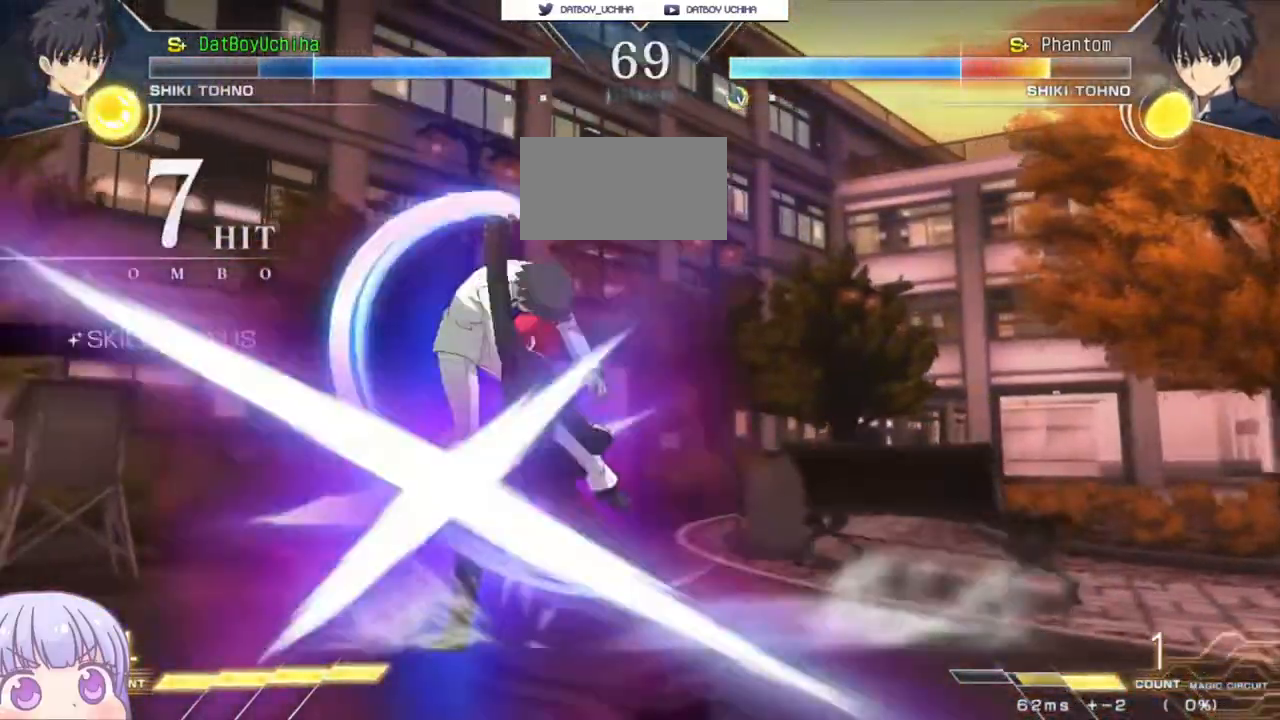
{"buttons": [], "left_stick": "center", "events": [[100, "R1", "down"], [133, "left_stick", "center"], [483, "R1", "up"]]}
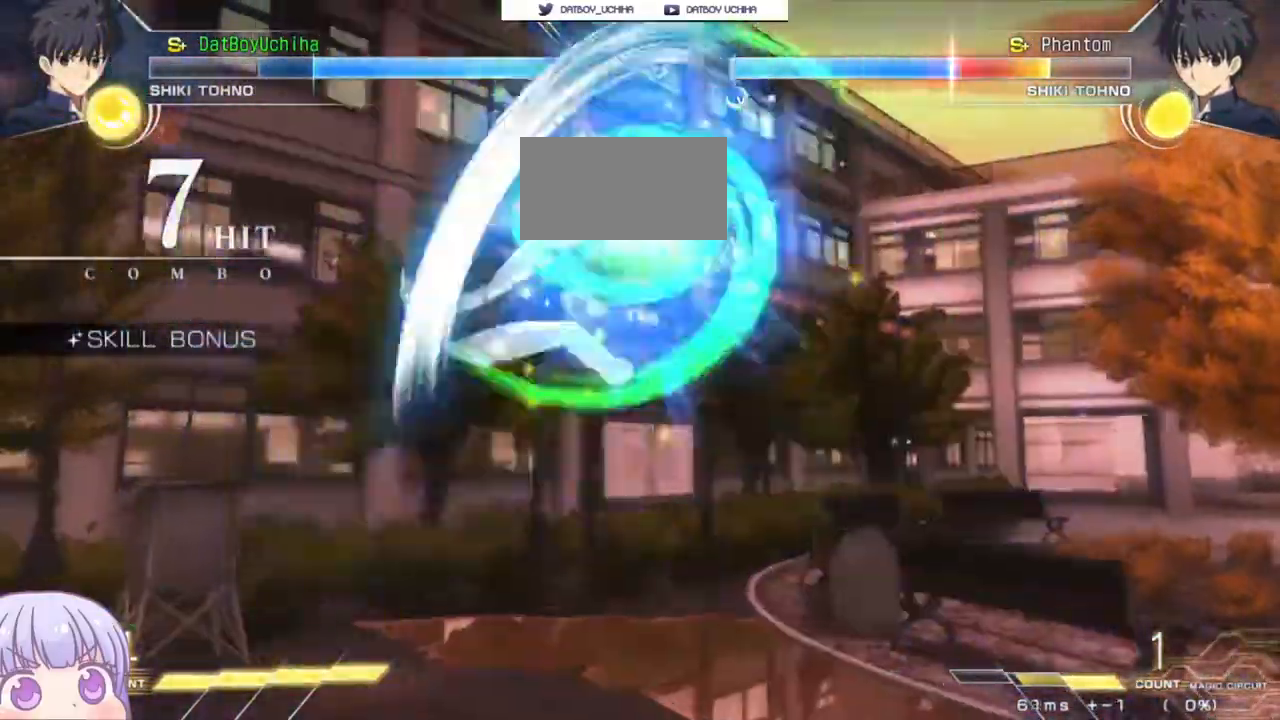
{"buttons": [], "left_stick": "center"}
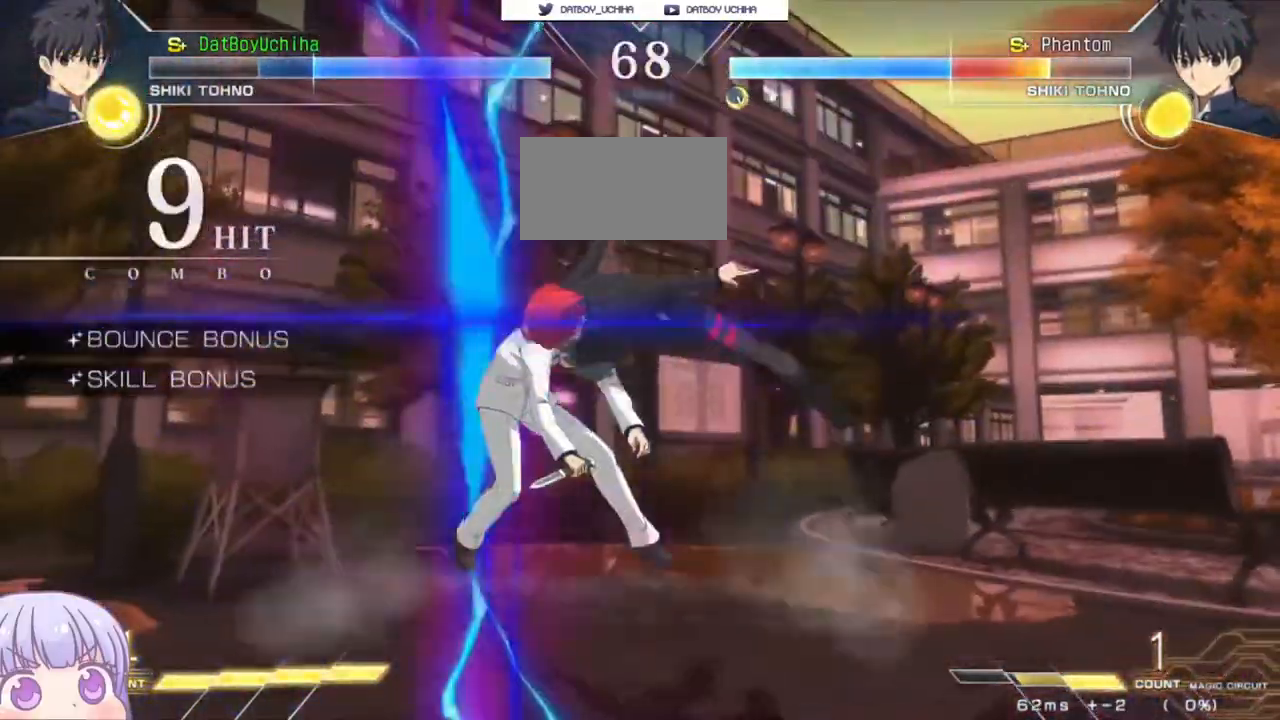
{"buttons": [], "left_stick": "center"}
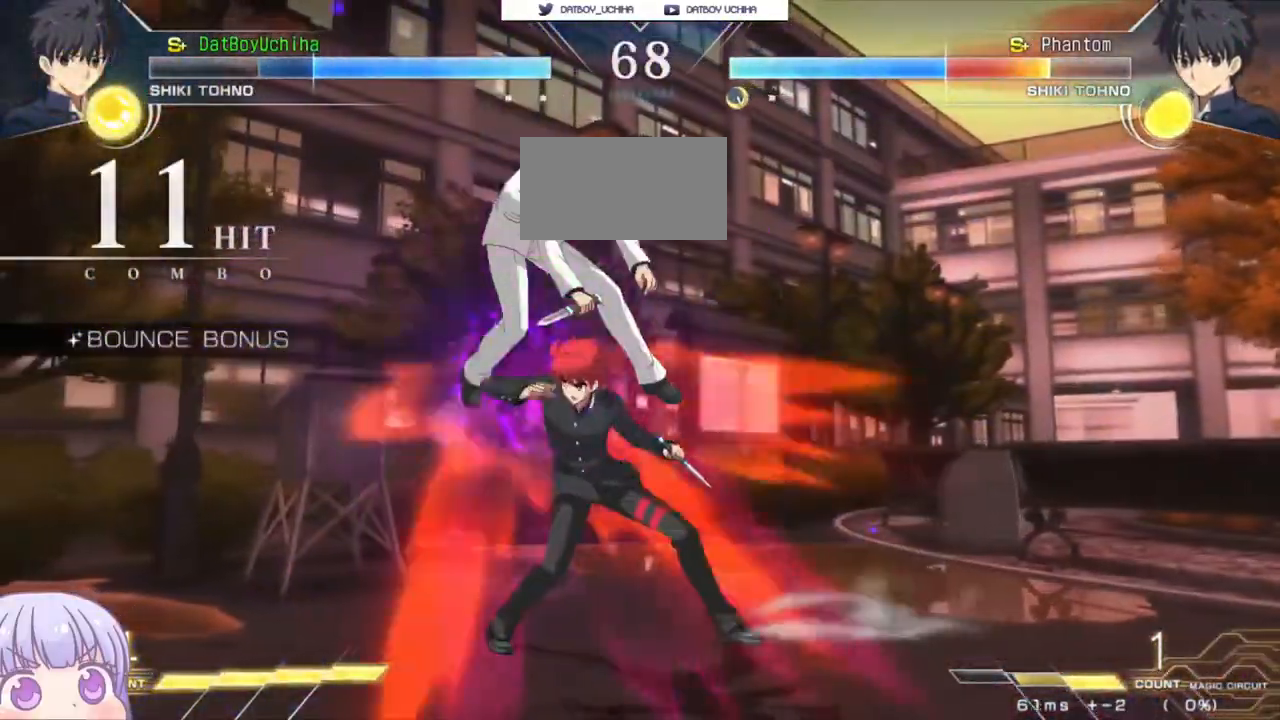
{"buttons": [], "left_stick": "center", "events": [[67, "TRIANGLE", "down"], [150, "TRIANGLE", "up"], [300, "TRIANGLE", "down"], [367, "TRIANGLE", "up"]]}
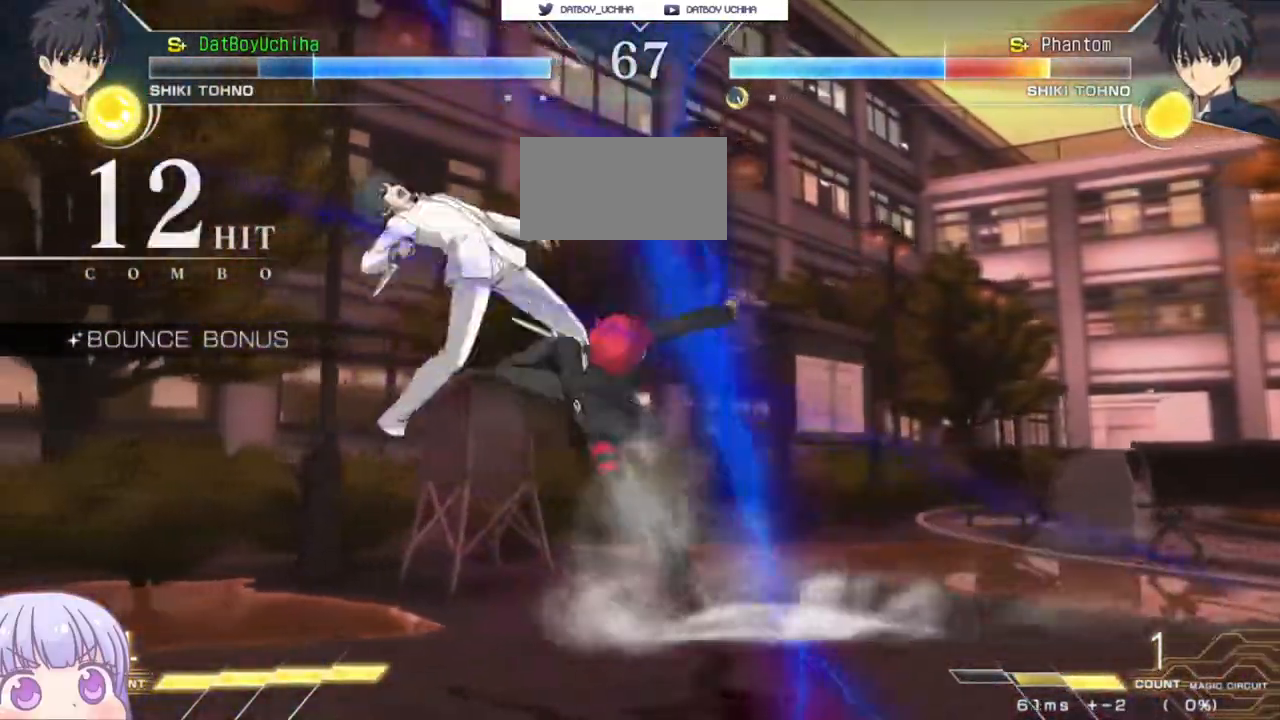
{"buttons": [], "left_stick": "left", "events": [[33, "left_stick", "down-right"], [83, "left_stick", "down-left"], [183, "SQUARE", "down"], [200, "left_stick", "center"], [250, "SQUARE", "up"], [367, "left_stick", "down"], [450, "left_stick", "left"]]}
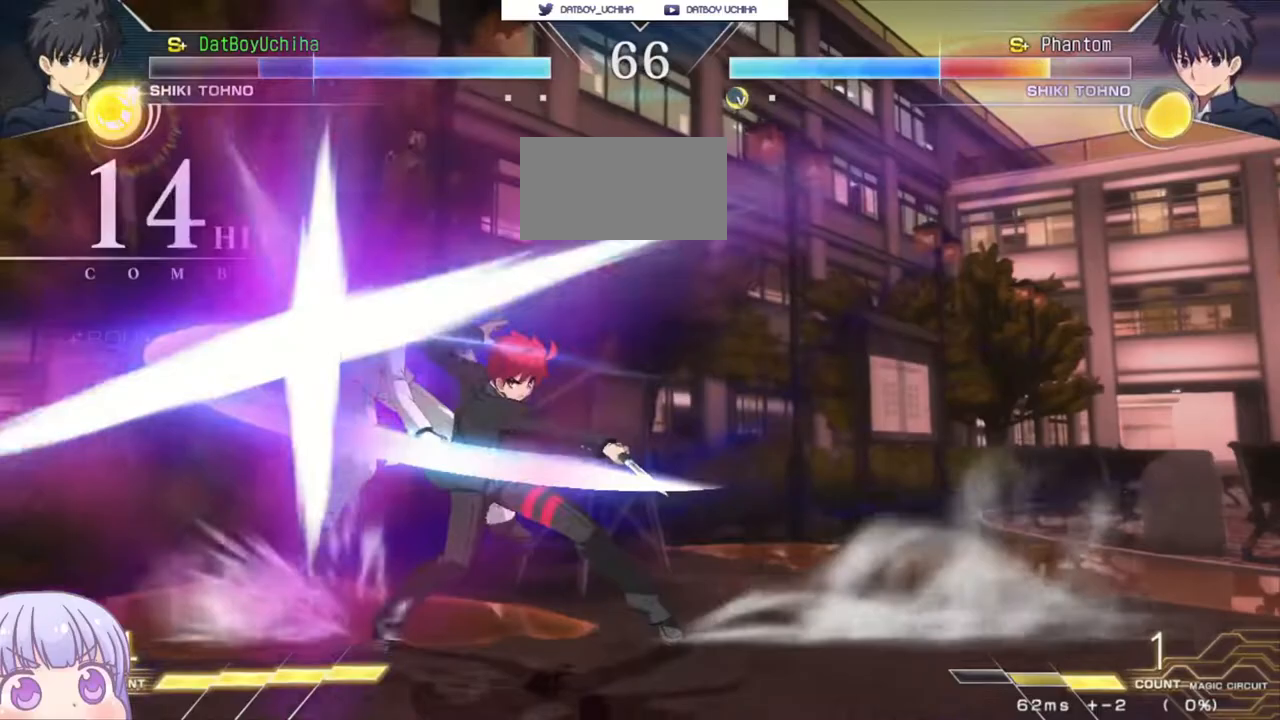
{"buttons": [], "left_stick": "center", "events": [[17, "R1", "down"], [17, "left_stick", "center"], [83, "R1", "up"]]}
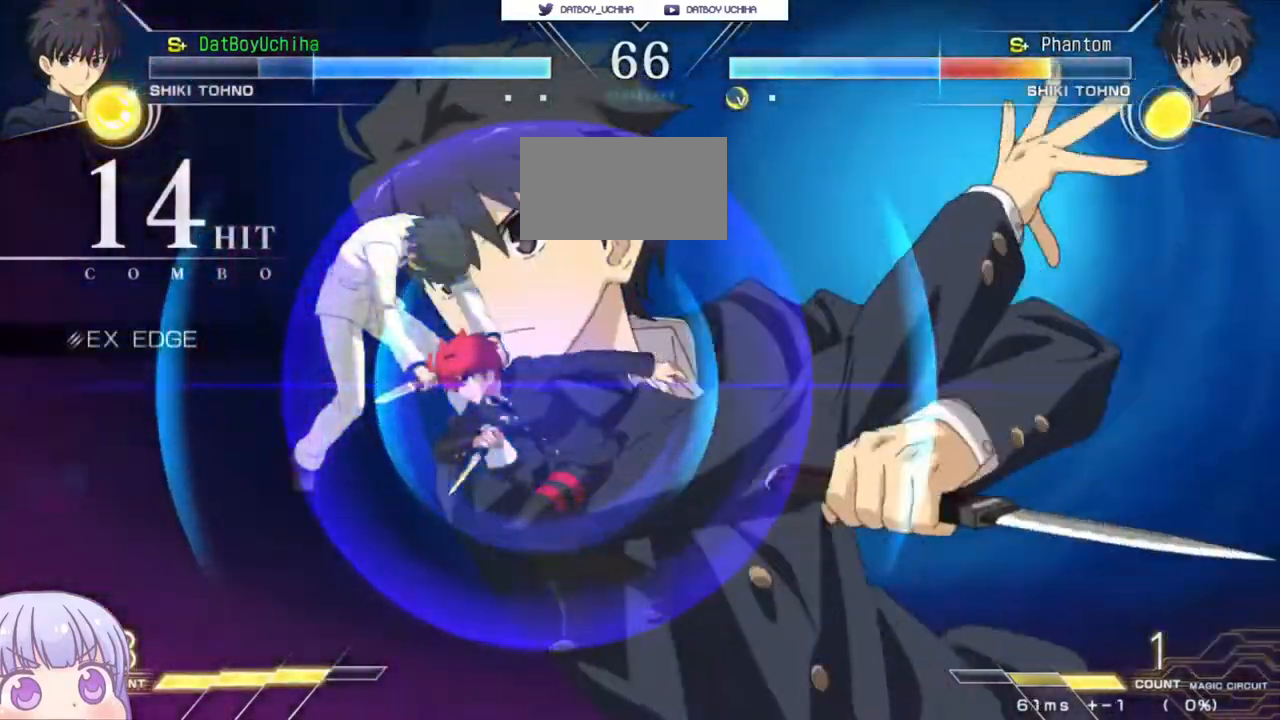
{"buttons": ["SQUARE"], "left_stick": "center", "events": [[67, "SQUARE", "down"], [133, "SQUARE", "up"], [217, "SQUARE", "down"], [283, "SQUARE", "up"], [333, "SQUARE", "down"], [400, "SQUARE", "up"], [467, "SQUARE", "down"]]}
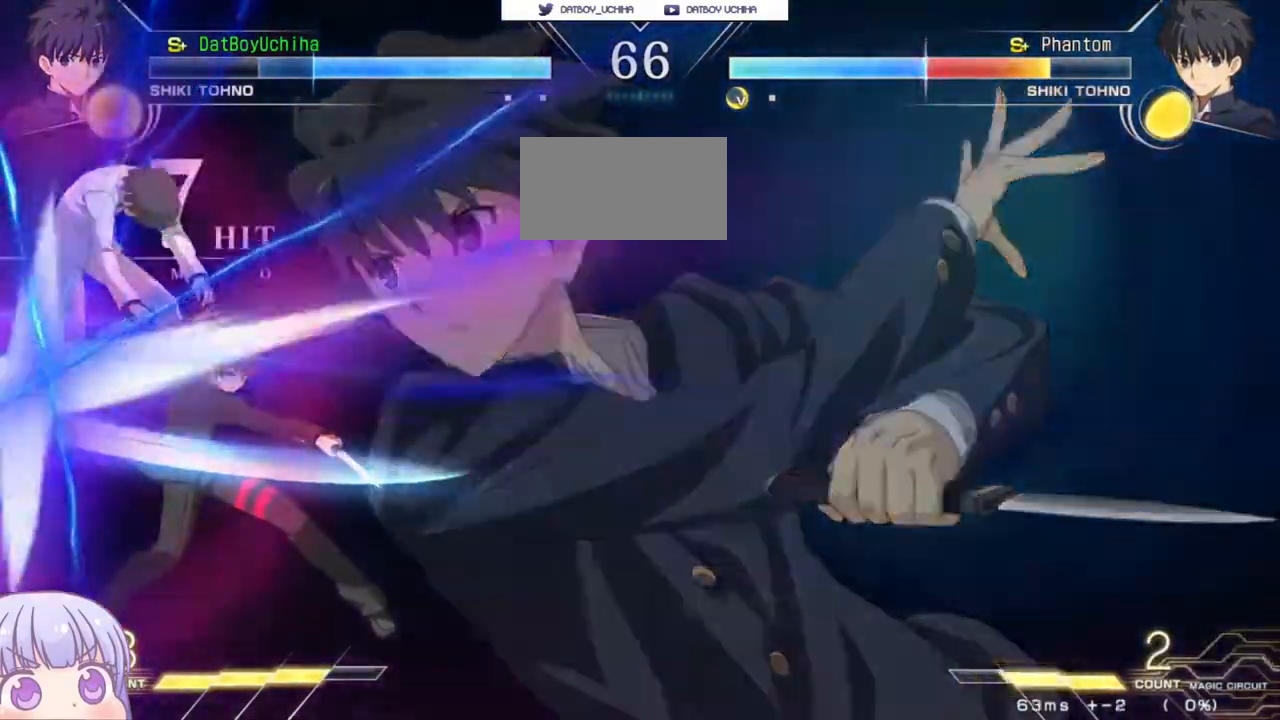
{"buttons": [], "left_stick": "center", "events": [[33, "SQUARE", "up"], [83, "SQUARE", "down"], [150, "SQUARE", "up"], [200, "SQUARE", "down"], [283, "SQUARE", "up"]]}
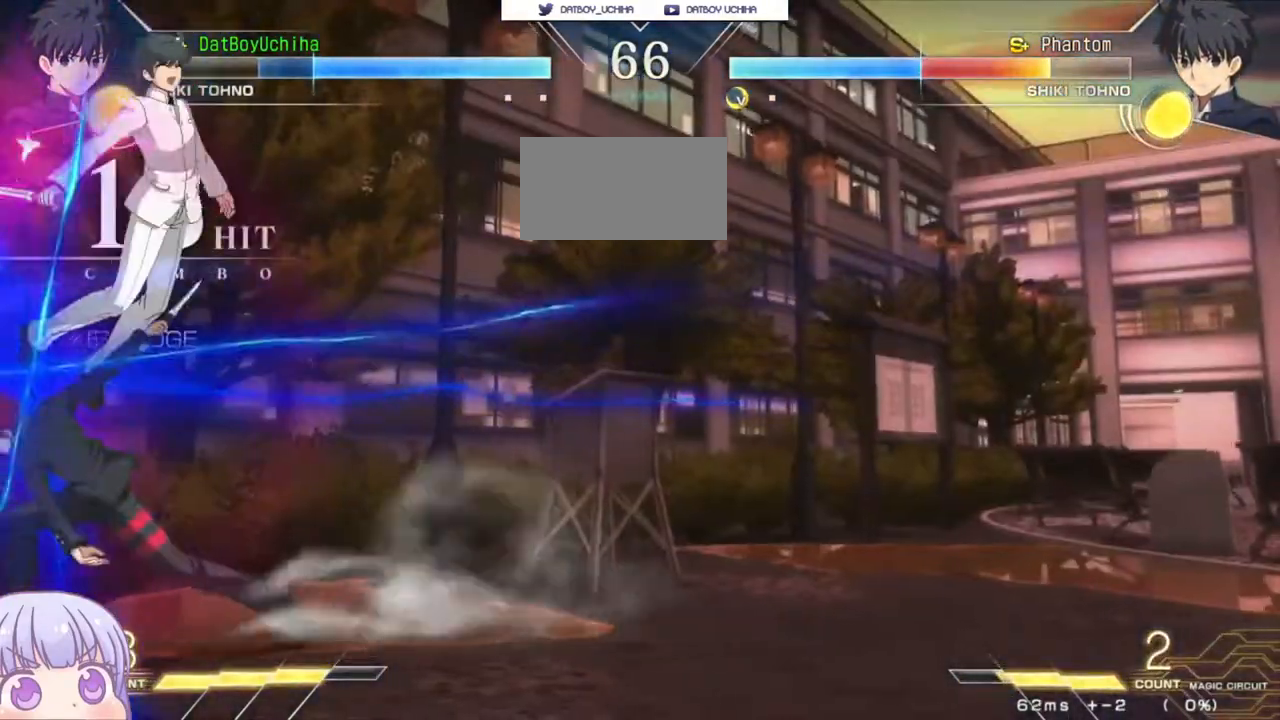
{"buttons": [], "left_stick": "center", "events": [[267, "left_stick", "down-left"], [333, "R1", "down"], [400, "R1", "up"], [467, "left_stick", "center"]]}
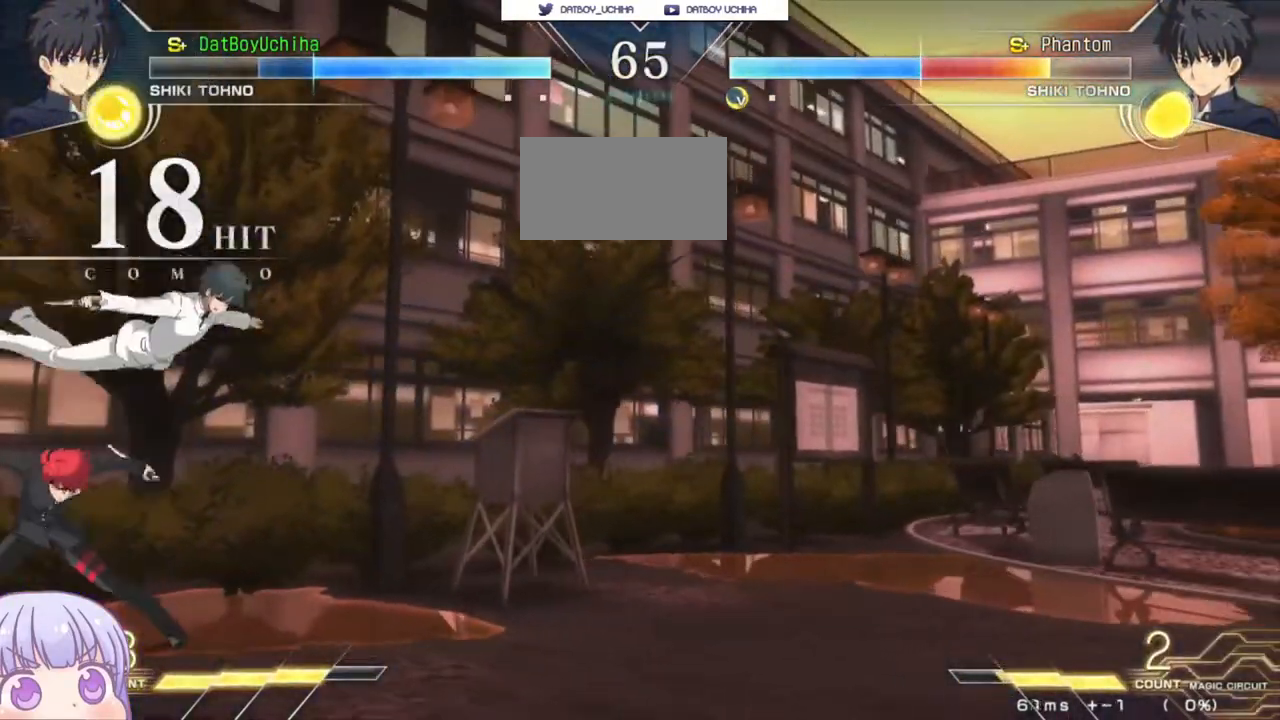
{"buttons": [], "left_stick": "left", "events": [[483, "left_stick", "left"]]}
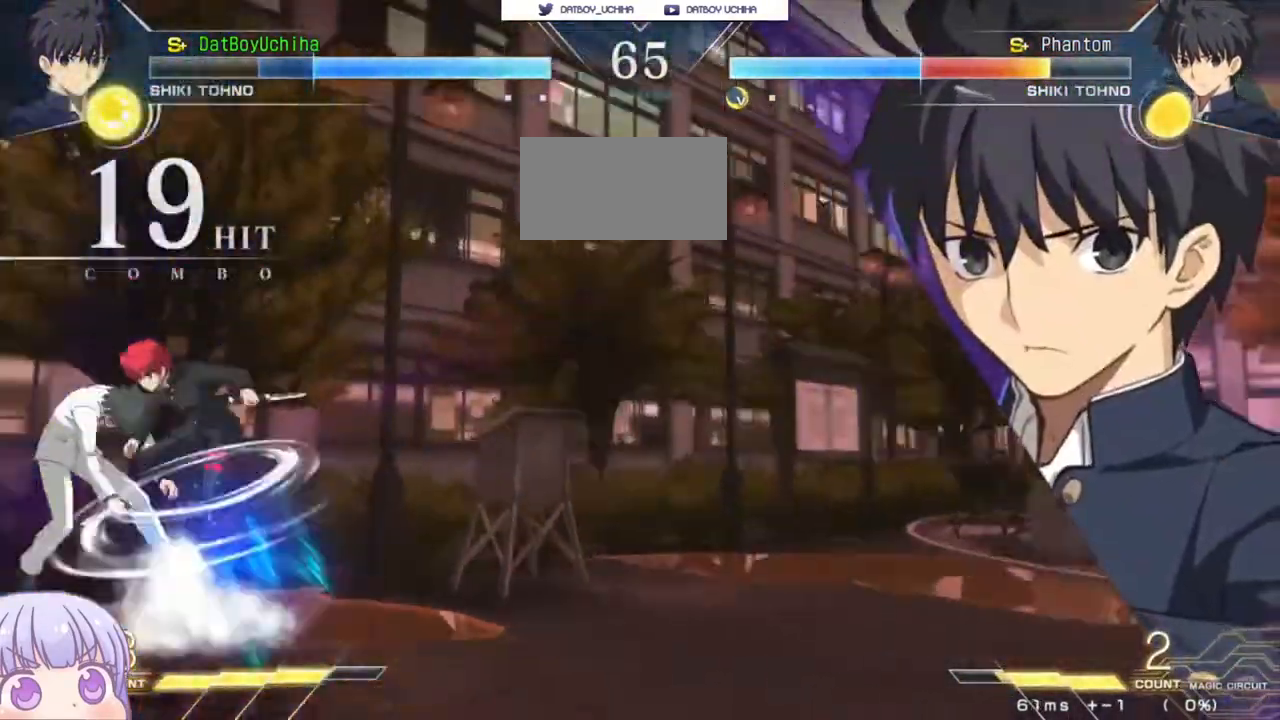
{"buttons": [], "left_stick": "center", "events": [[17, "CROSS", "down"], [17, "SQUARE", "down"], [83, "CROSS", "up"], [100, "SQUARE", "up"], [150, "left_stick", "center"], [217, "SQUARE", "down"], [283, "SQUARE", "up"], [367, "SQUARE", "down"], [433, "SQUARE", "up"]]}
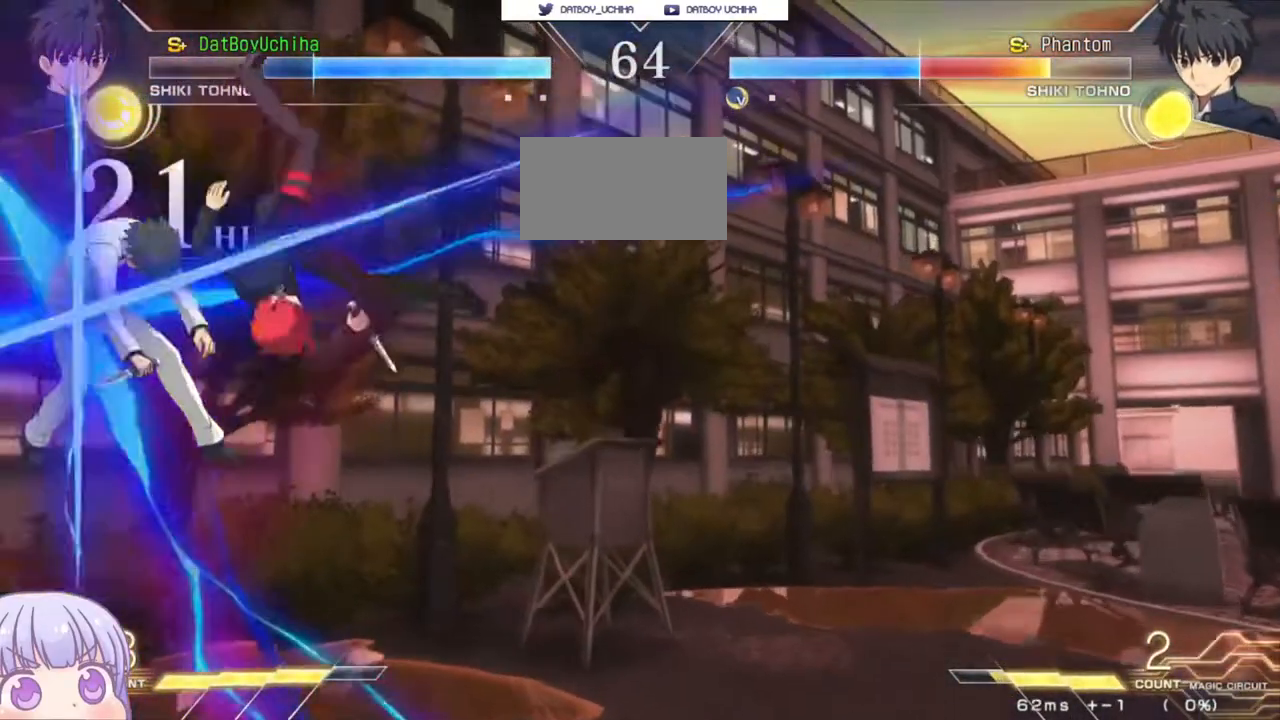
{"buttons": [], "left_stick": "center", "events": [[267, "left_stick", "up-left"], [400, "left_stick", "center"]]}